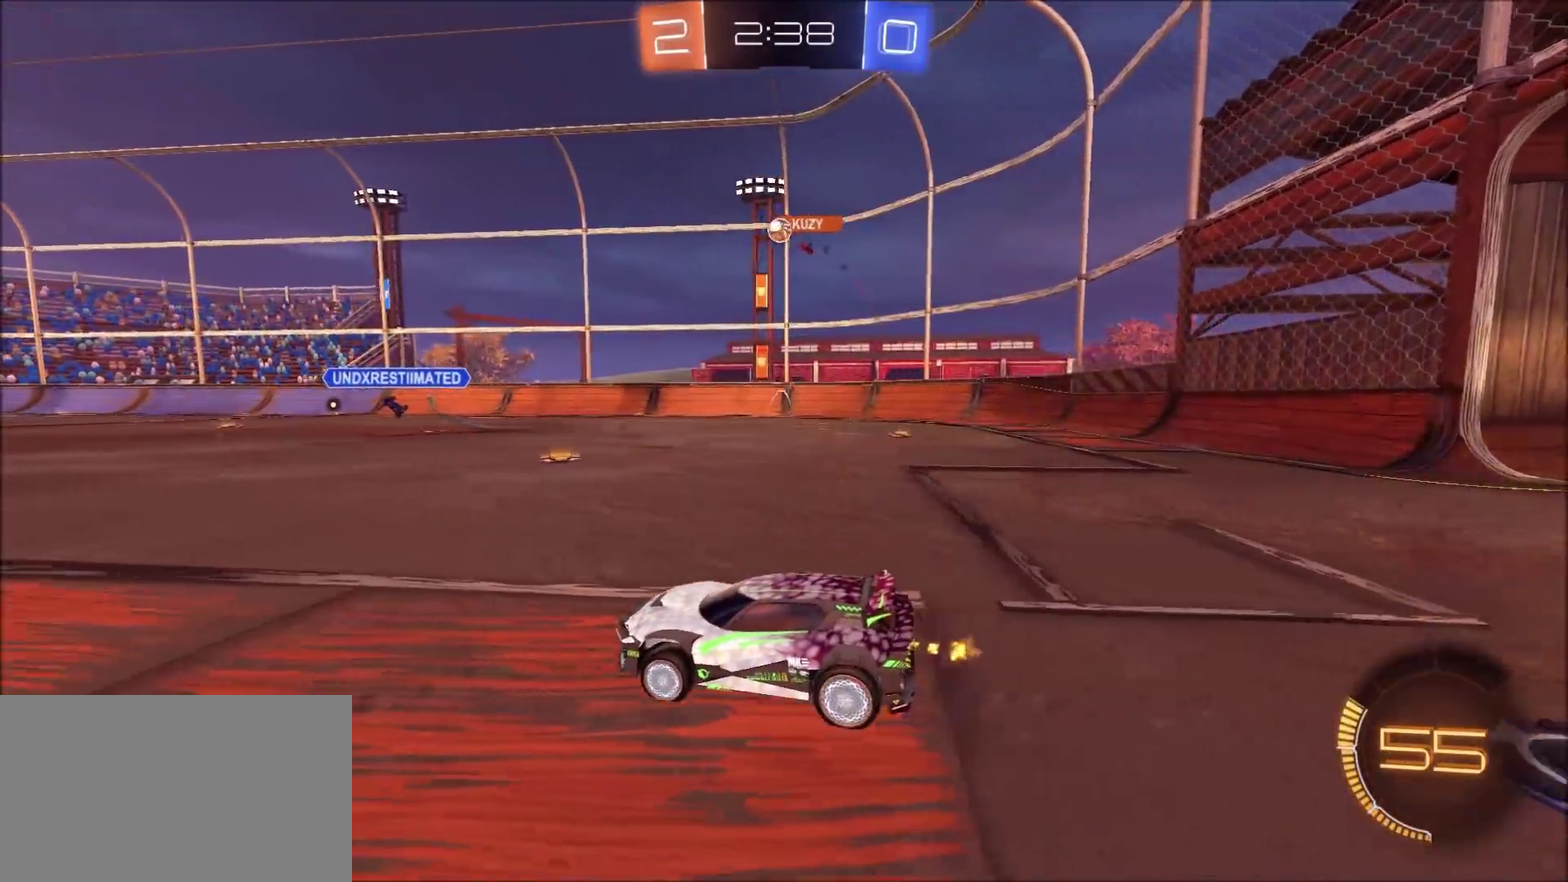
Gameplay with a controller (PlayStation layout); each line is a JSON object with the inputs held at the frame after it (dt_ms = milliseconds from this image to that frame). "events" lists button and stick changes between this image and that frame as [ms after this image, input, new state], when the widget could be followed in between.
{"dt_ms": 300, "buttons": ["CIRCLE", "R2"], "left_stick": "center", "right_stick": "center", "events": [[183, "left_stick", "left"], [233, "CIRCLE", "down"], [283, "left_stick", "center"]]}
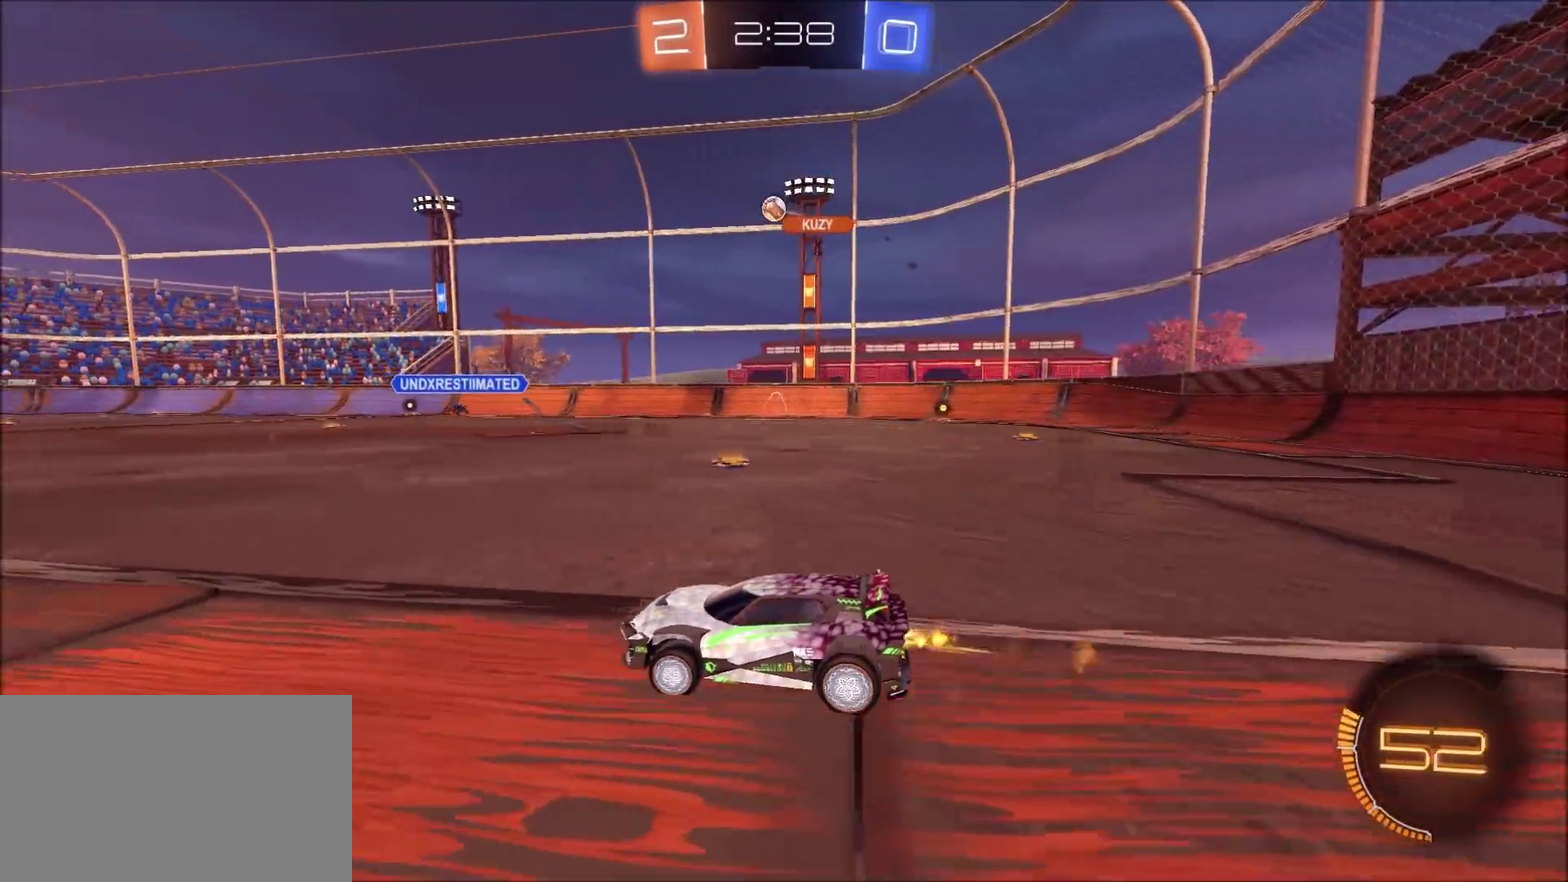
{"dt_ms": 700, "buttons": ["TRIANGLE", "R2"], "left_stick": "center", "right_stick": "center", "events": [[83, "CROSS", "down"], [133, "left_stick", "up"], [150, "L1", "down"], [367, "CIRCLE", "up"], [367, "CROSS", "up"], [367, "TRIANGLE", "down"], [417, "L1", "up"], [483, "left_stick", "center"], [517, "TRIANGLE", "up"], [583, "TRIANGLE", "down"]]}
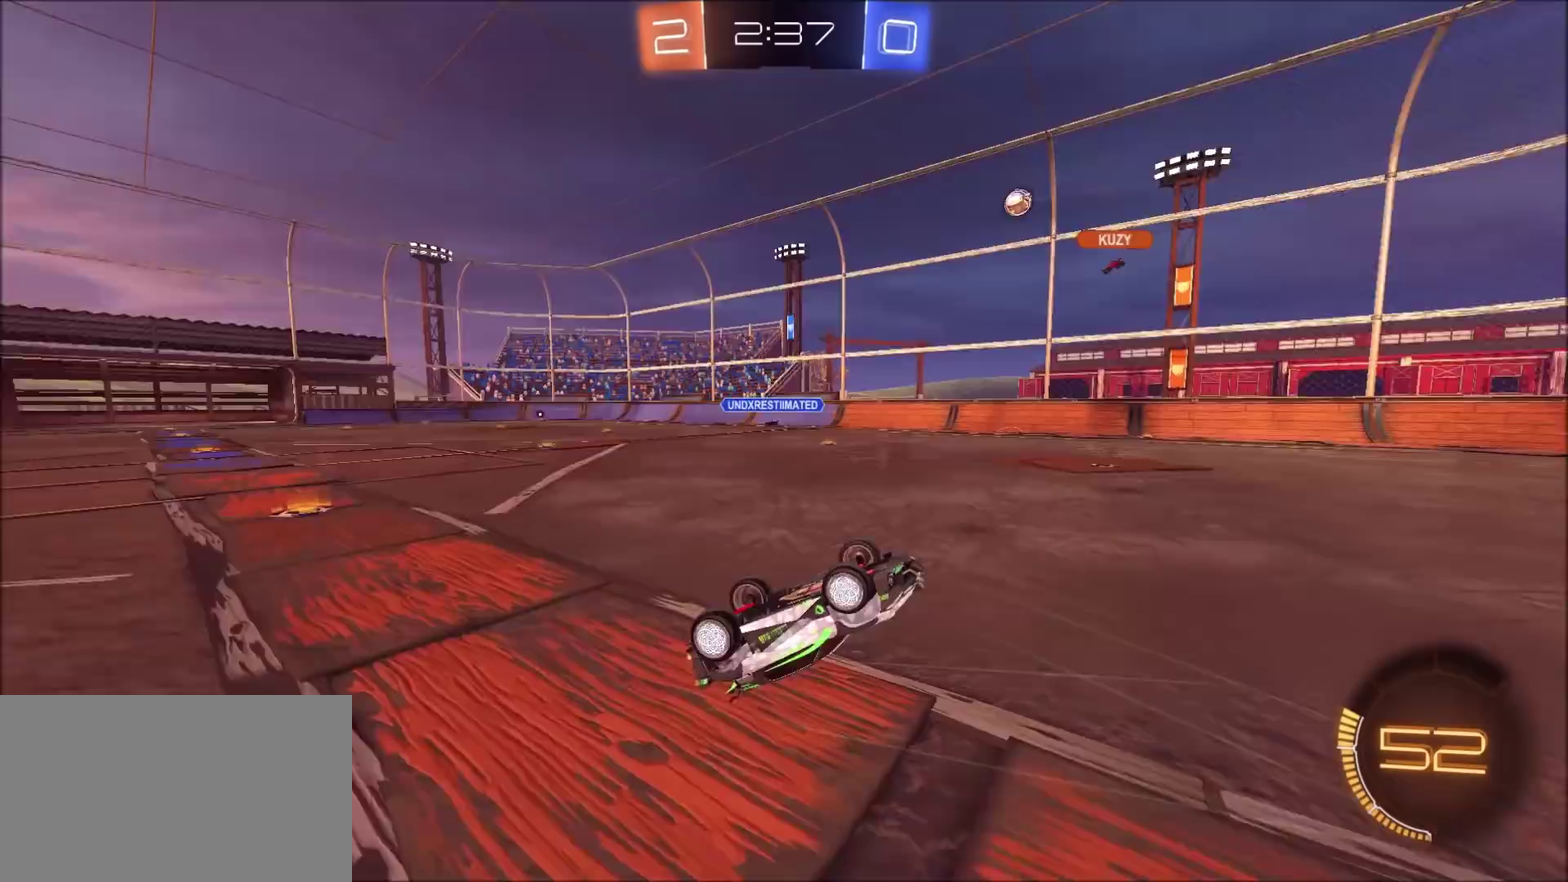
{"dt_ms": 700, "buttons": ["R2"], "left_stick": "up-right", "right_stick": "center", "events": [[50, "TRIANGLE", "up"], [417, "left_stick", "up-right"]]}
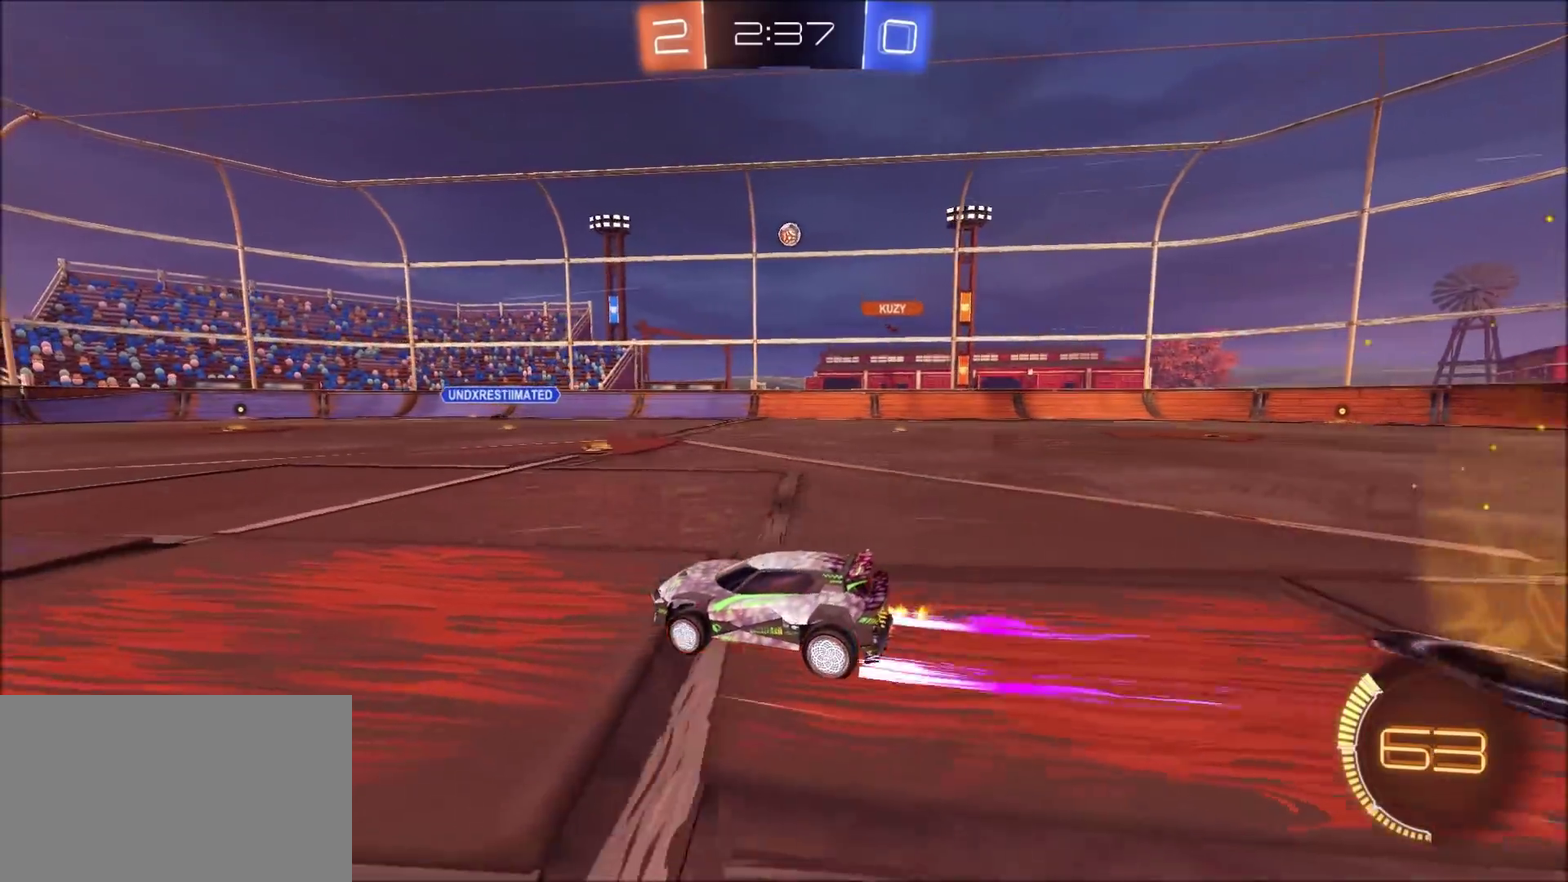
{"dt_ms": 300, "buttons": ["R2"], "left_stick": "up-right", "right_stick": "center", "events": []}
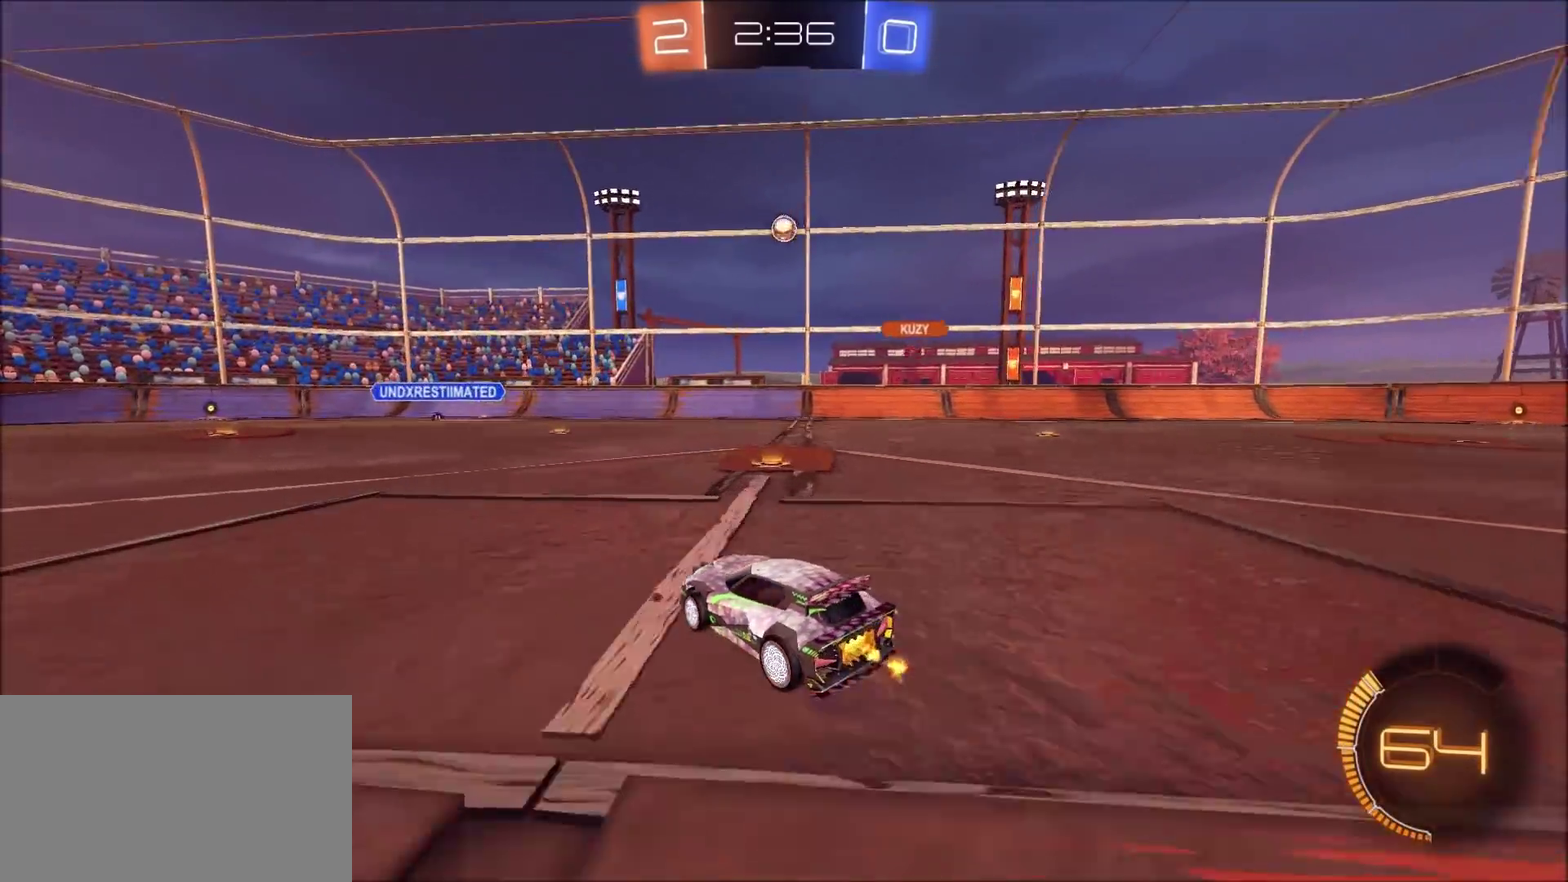
{"dt_ms": 600, "buttons": ["R2"], "left_stick": "up-right", "right_stick": "center", "events": [[117, "L1", "down"], [200, "L1", "up"]]}
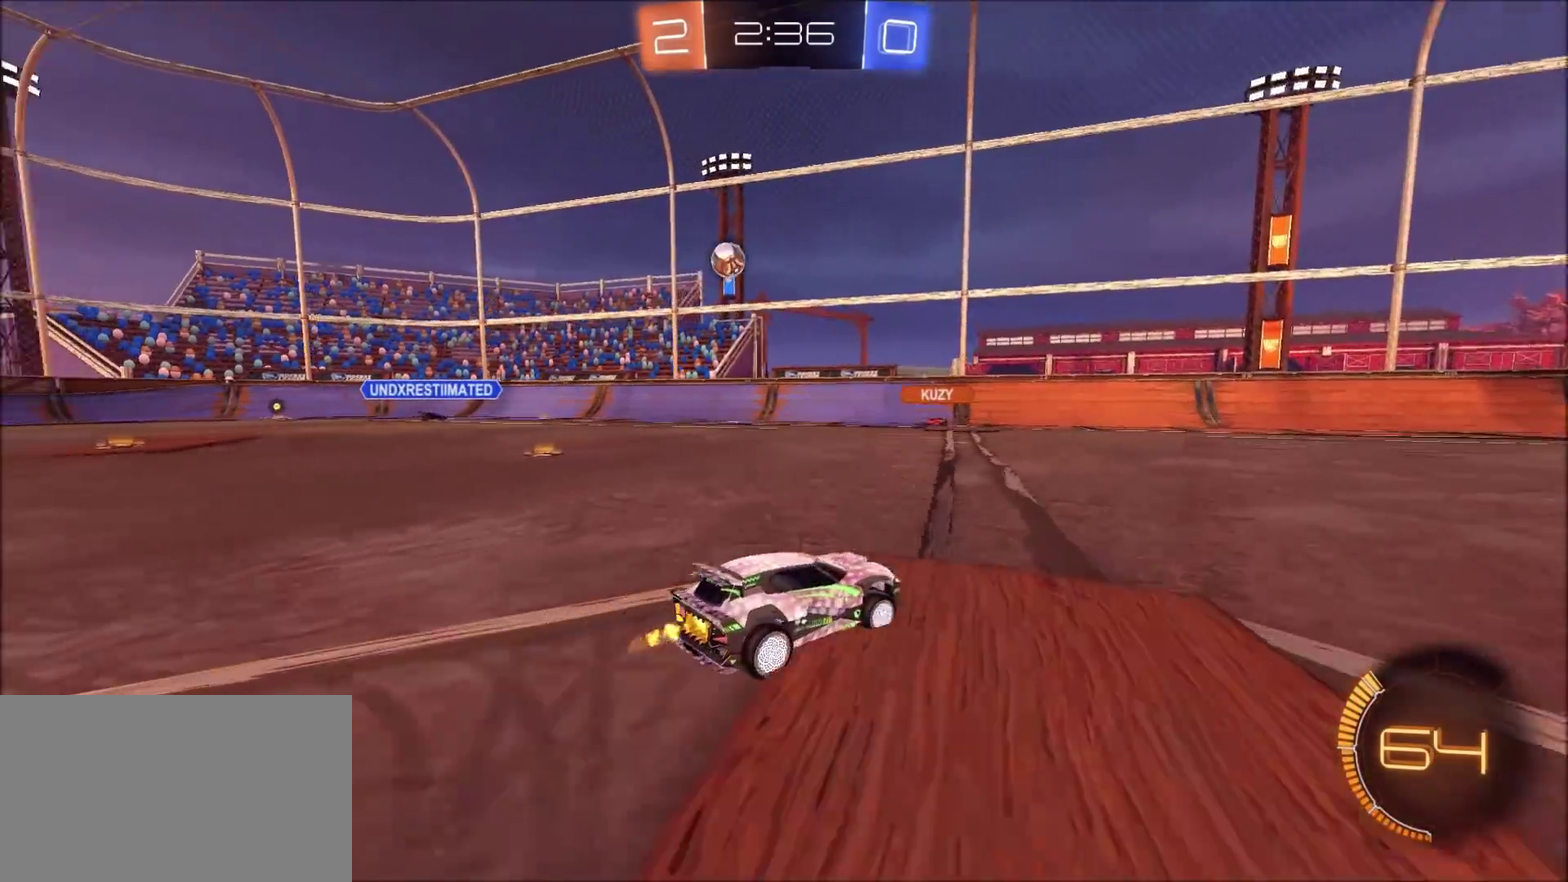
{"dt_ms": 400, "buttons": ["R2"], "left_stick": "center", "right_stick": "center", "events": [[350, "left_stick", "center"]]}
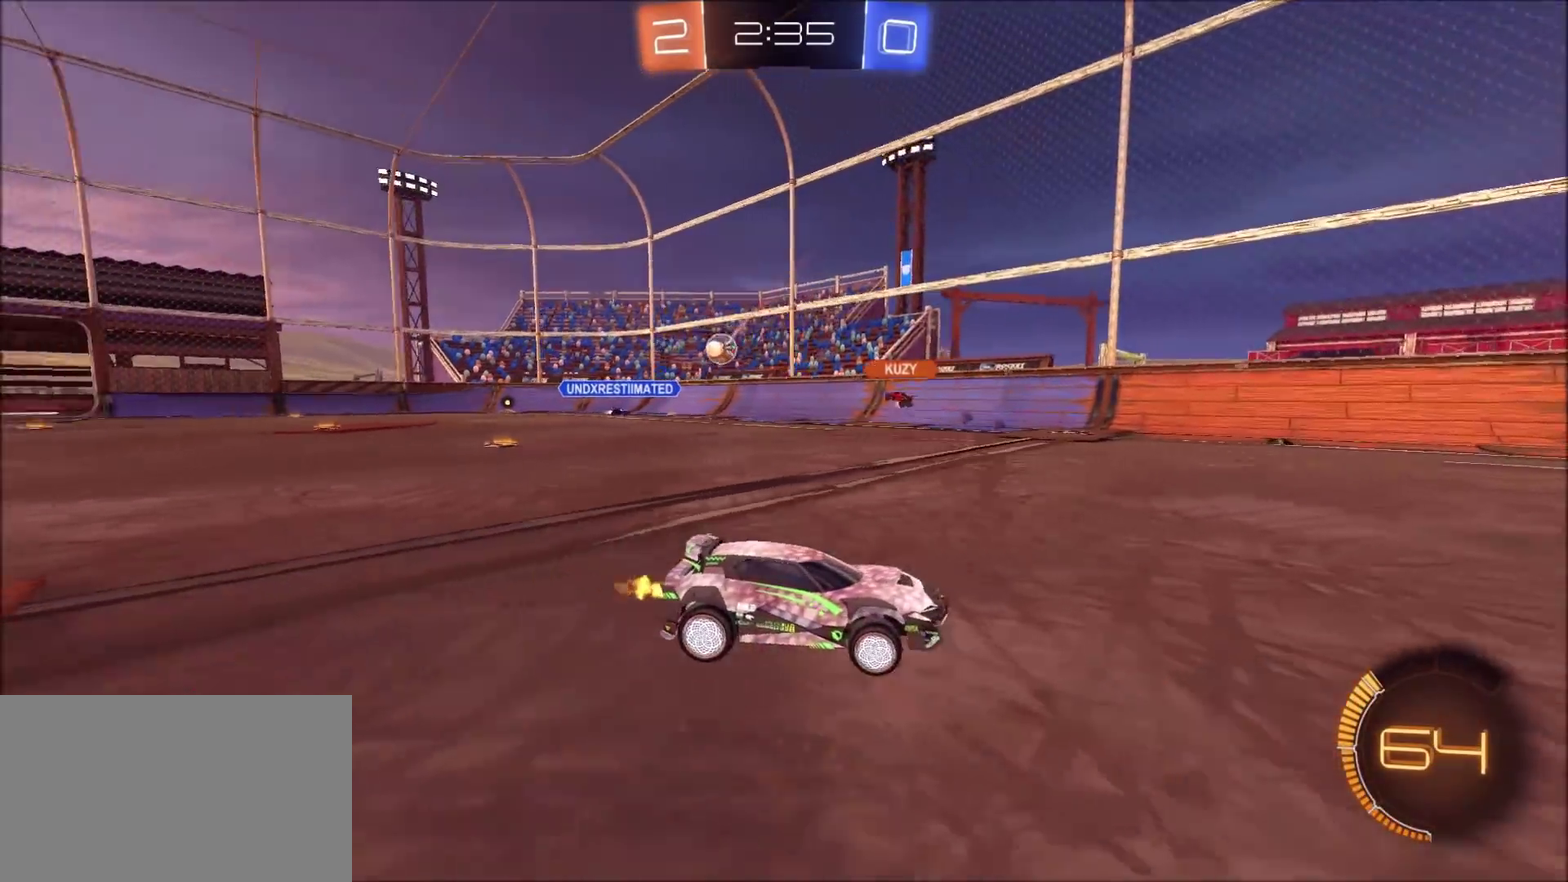
{"dt_ms": 400, "buttons": ["R2"], "left_stick": "center", "right_stick": "center", "events": [[233, "left_stick", "up-right"], [367, "left_stick", "center"]]}
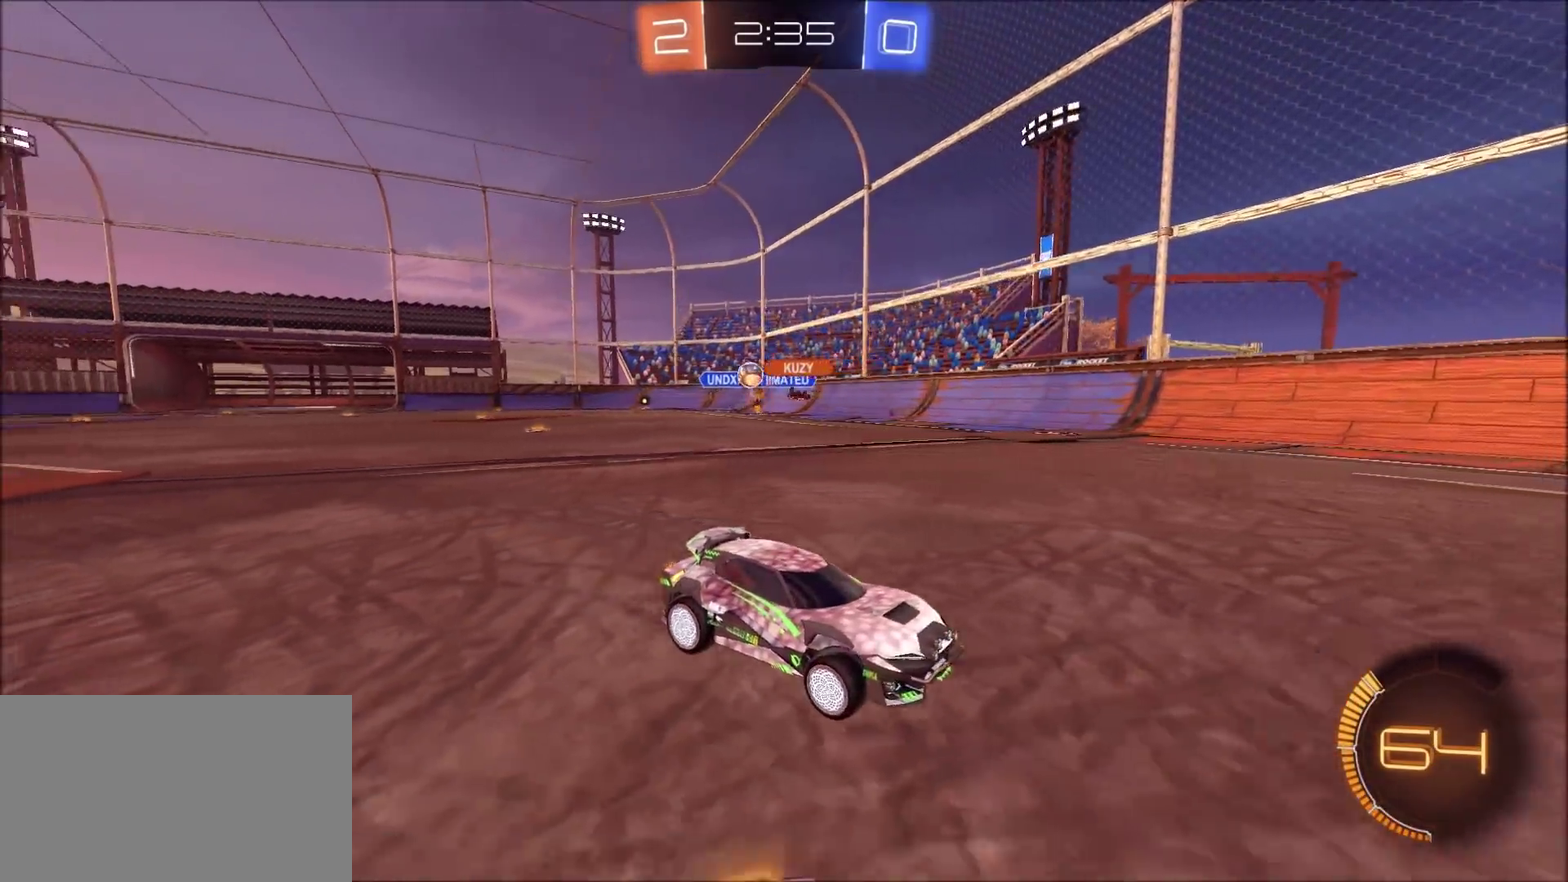
{"dt_ms": 600, "buttons": ["R2"], "left_stick": "center", "right_stick": "center", "events": []}
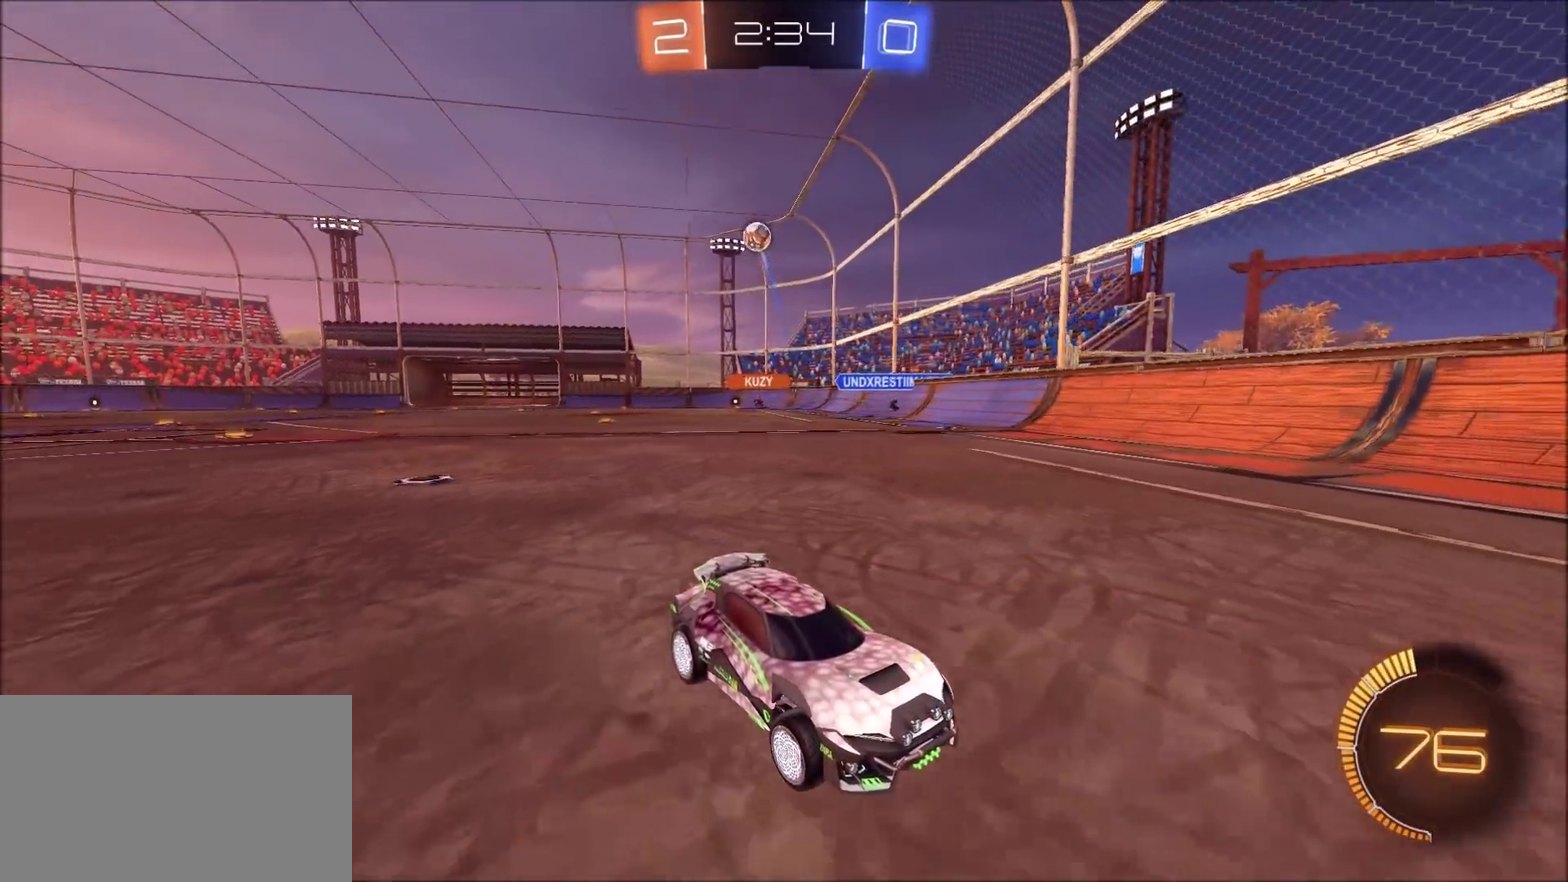
{"dt_ms": 600, "buttons": ["CIRCLE", "R2"], "left_stick": "up-right", "right_stick": "center", "events": [[17, "left_stick", "left"], [50, "CIRCLE", "down"], [83, "left_stick", "center"], [450, "left_stick", "up-right"]]}
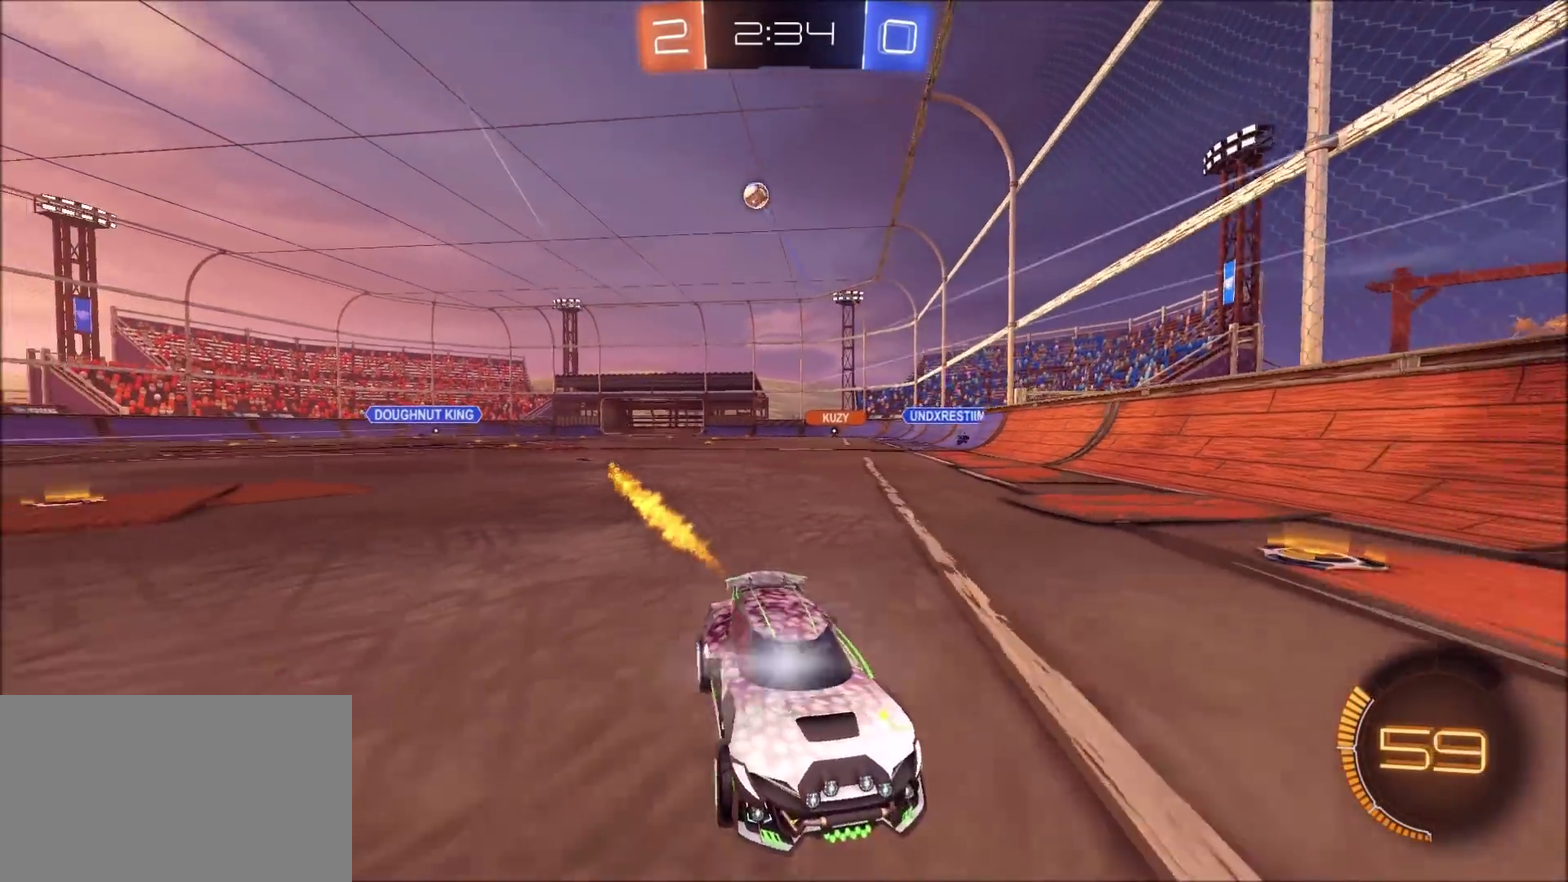
{"dt_ms": 400, "buttons": ["R2"], "left_stick": "right", "right_stick": "center", "events": [[67, "left_stick", "center"], [150, "left_stick", "right"], [167, "CIRCLE", "up"], [200, "L1", "down"], [333, "L1", "up"]]}
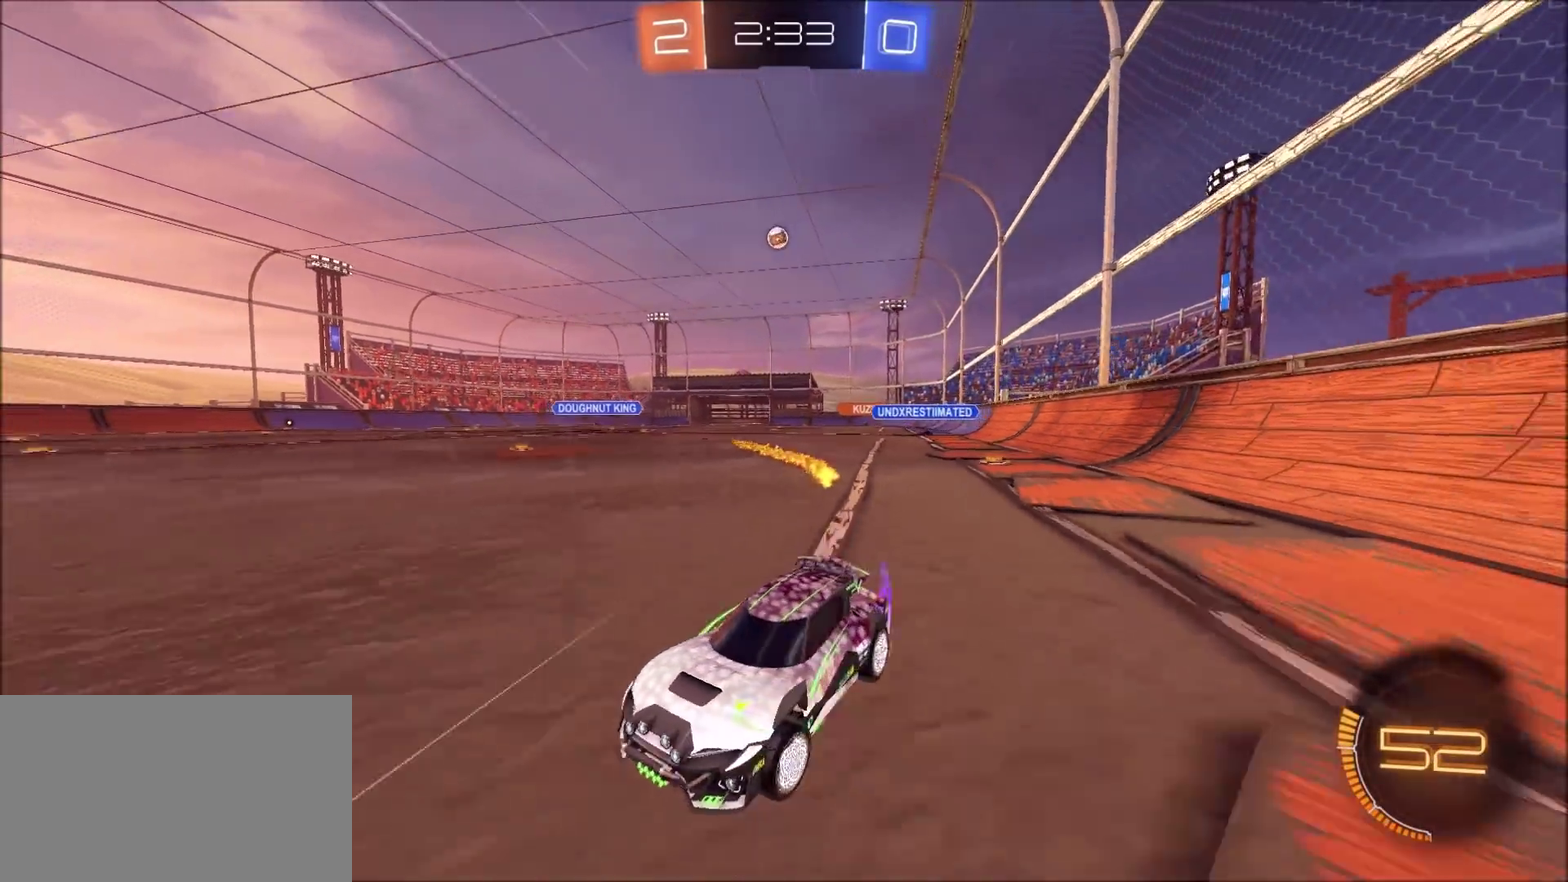
{"dt_ms": 300, "buttons": ["R2"], "left_stick": "center", "right_stick": "center", "events": [[33, "L2", "down"], [200, "L2", "up"], [250, "left_stick", "center"]]}
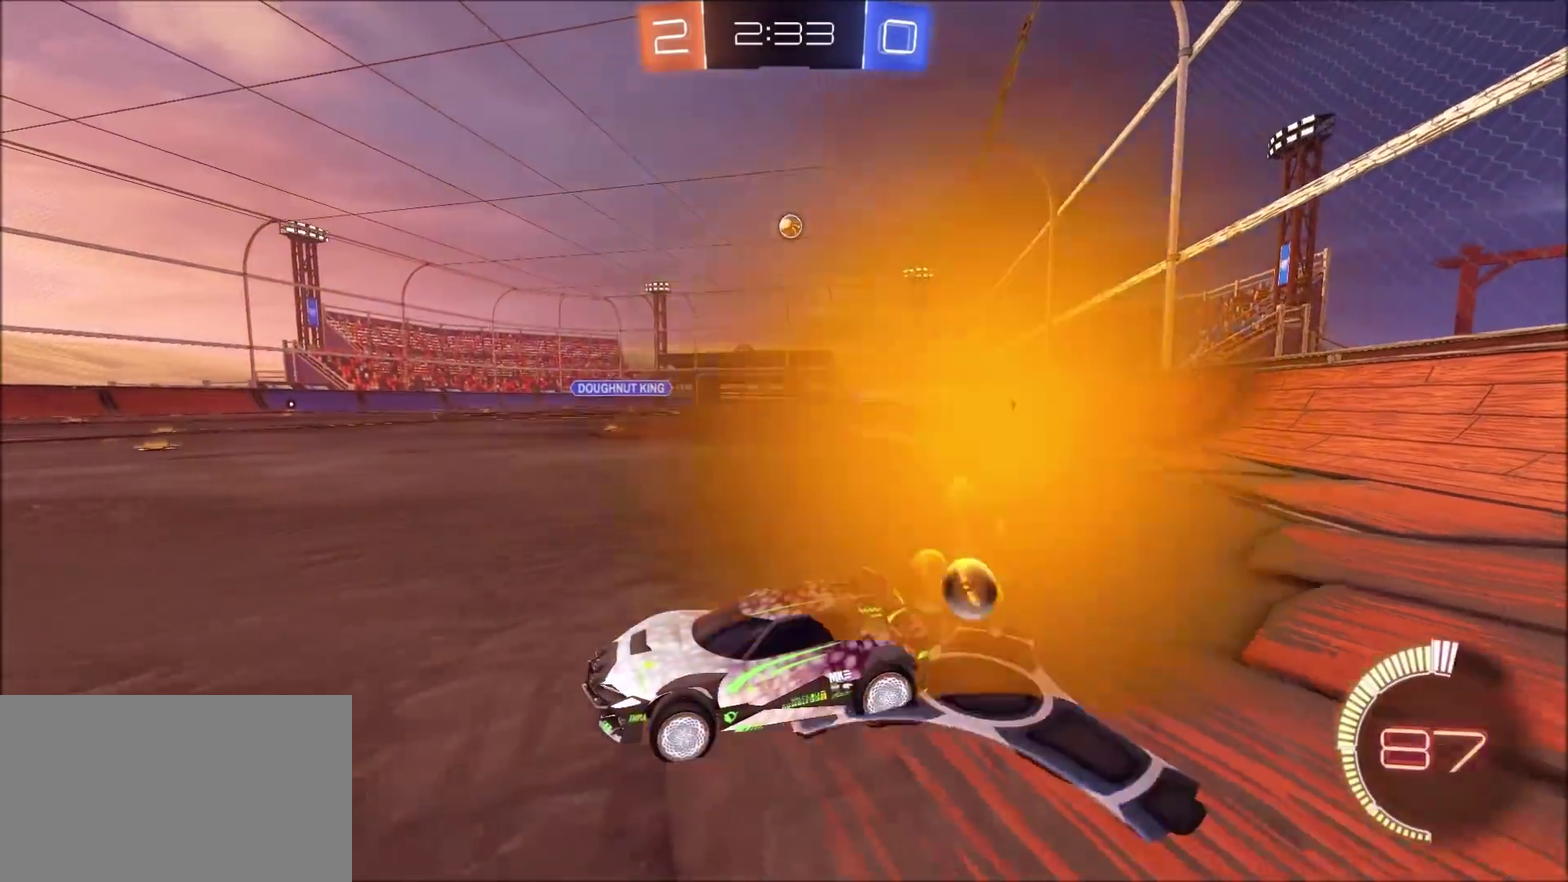
{"dt_ms": 800, "buttons": [], "left_stick": "center", "right_stick": "center", "events": [[50, "left_stick", "left"], [133, "left_stick", "center"], [433, "left_stick", "right"], [500, "left_stick", "center"], [767, "R2", "up"]]}
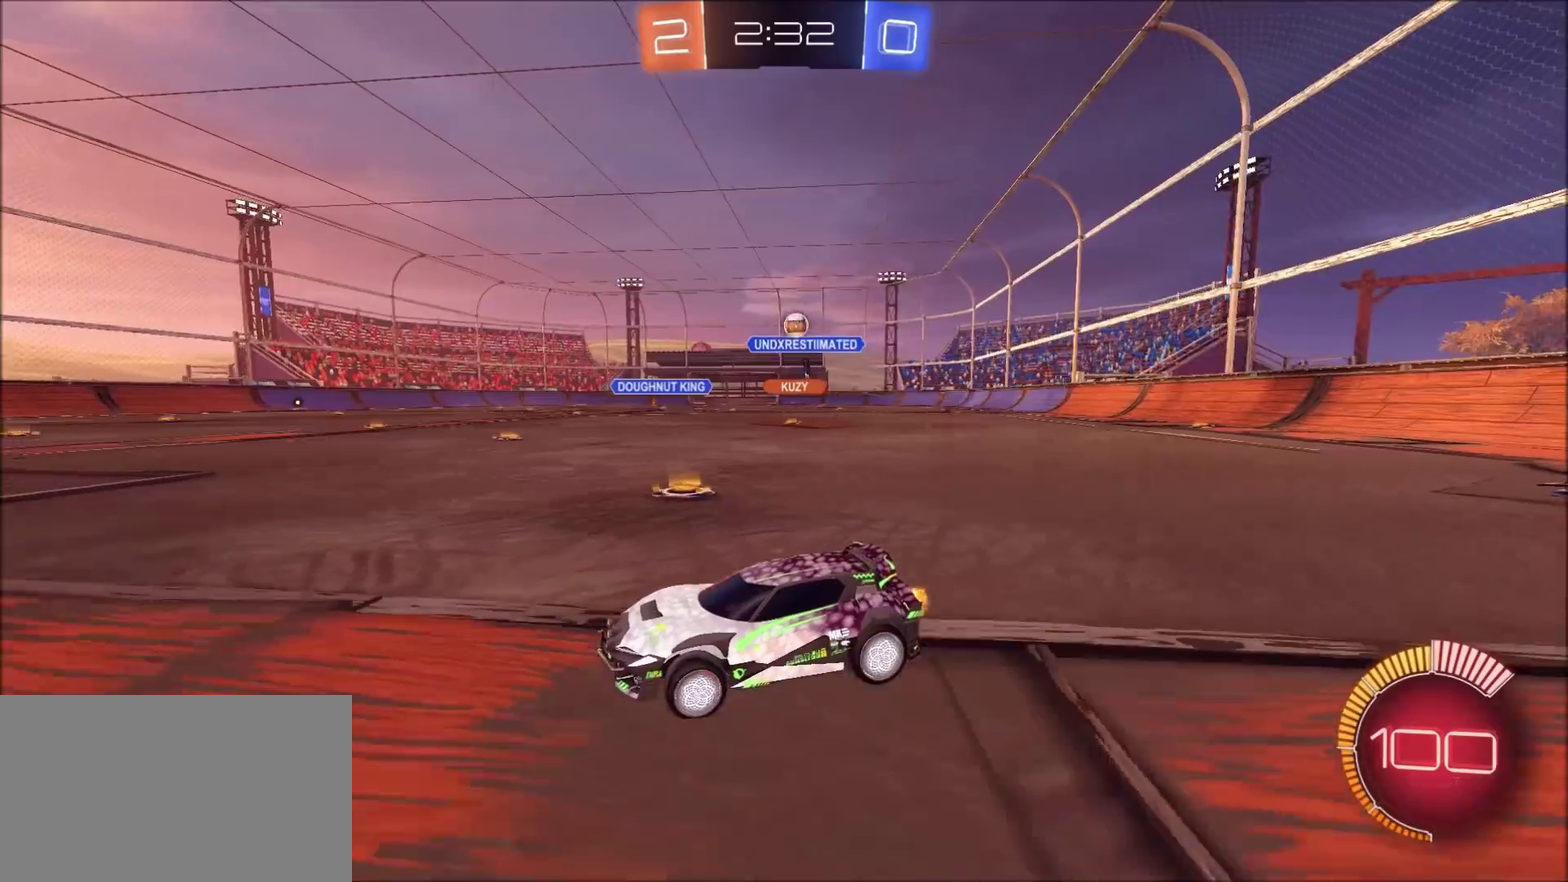
{"dt_ms": 400, "buttons": ["L2"], "left_stick": "center", "right_stick": "center", "events": [[100, "left_stick", "right"], [133, "R2", "down"], [250, "R2", "up"], [283, "left_stick", "center"], [350, "L2", "down"]]}
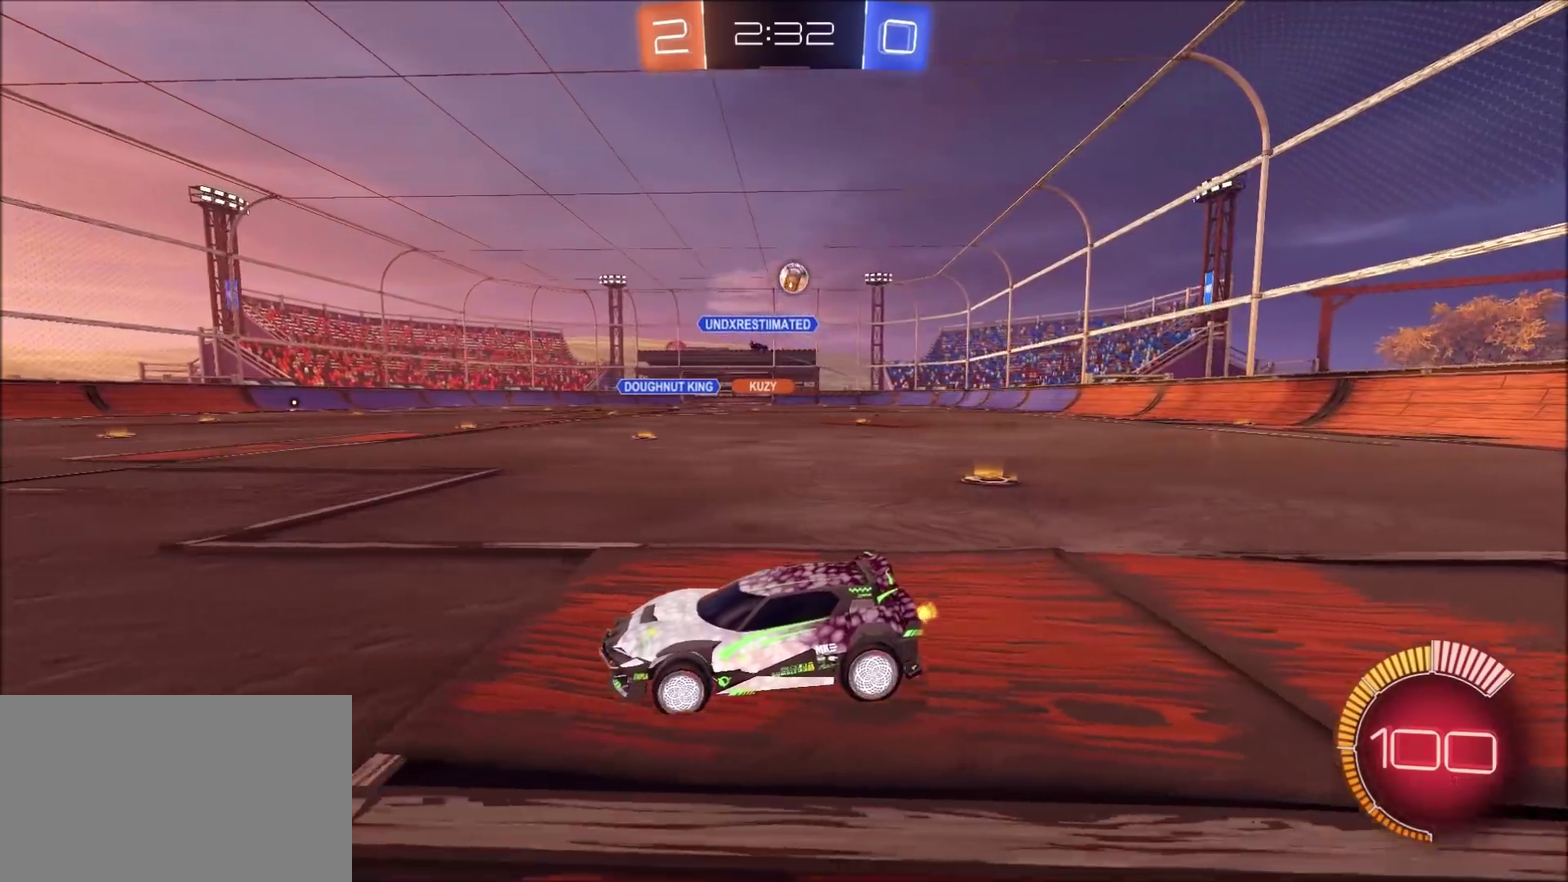
{"dt_ms": 300, "buttons": ["R2"], "left_stick": "up-right", "right_stick": "center", "events": [[33, "left_stick", "left"], [67, "L2", "up"], [100, "left_stick", "center"], [183, "left_stick", "up-right"], [233, "R2", "down"]]}
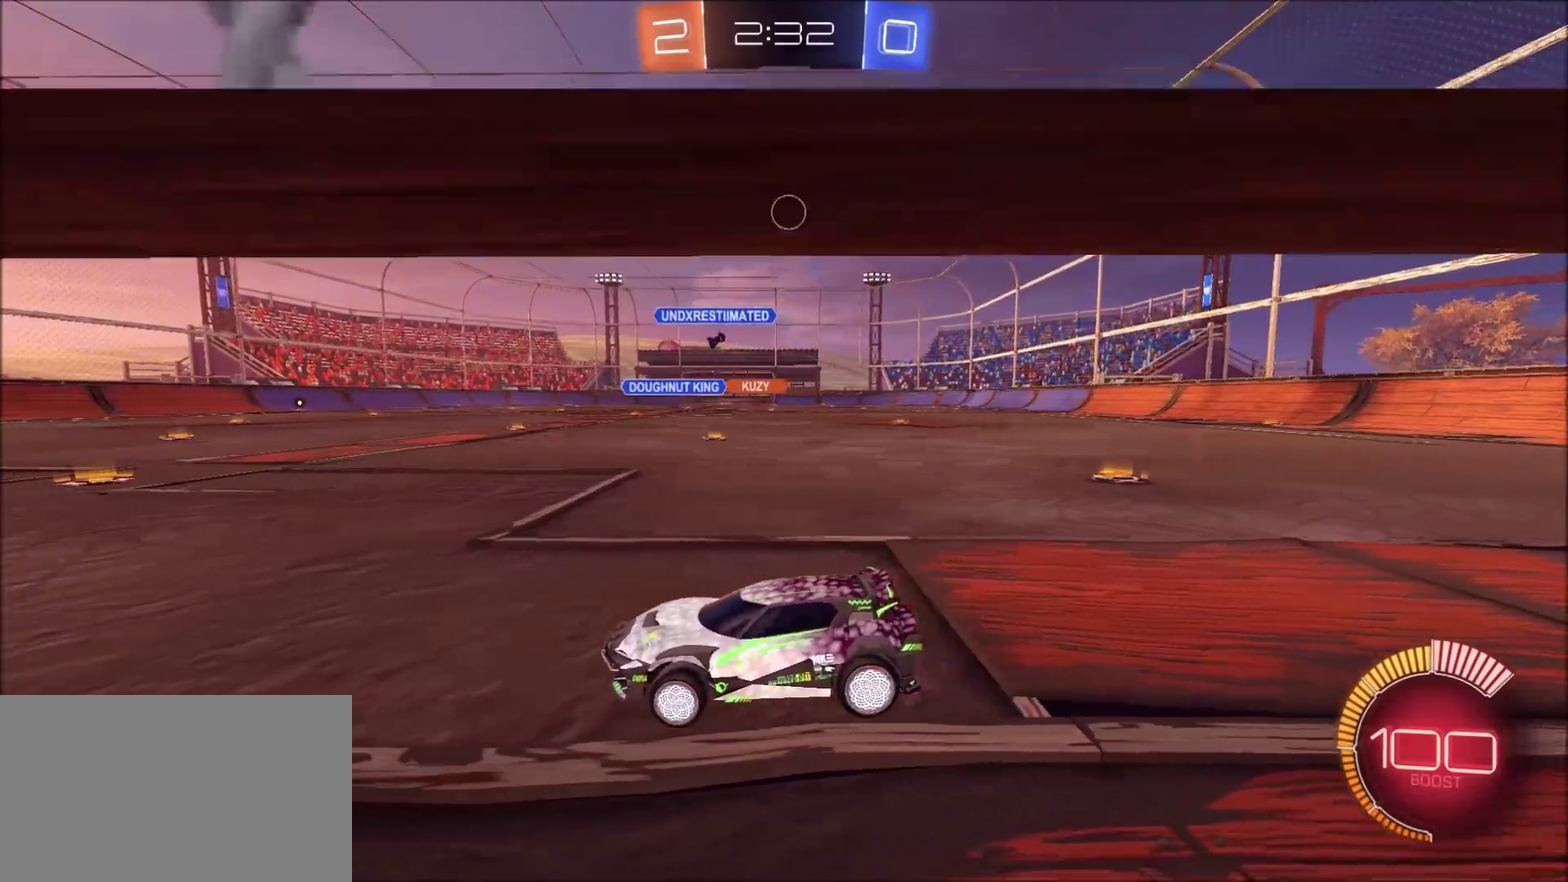
{"dt_ms": 700, "buttons": [], "left_stick": "right", "right_stick": "center", "events": [[33, "left_stick", "center"], [100, "left_stick", "left"], [217, "left_stick", "center"], [300, "left_stick", "left"], [400, "L2", "down"], [400, "R2", "up"], [400, "left_stick", "right"], [600, "L2", "up"]]}
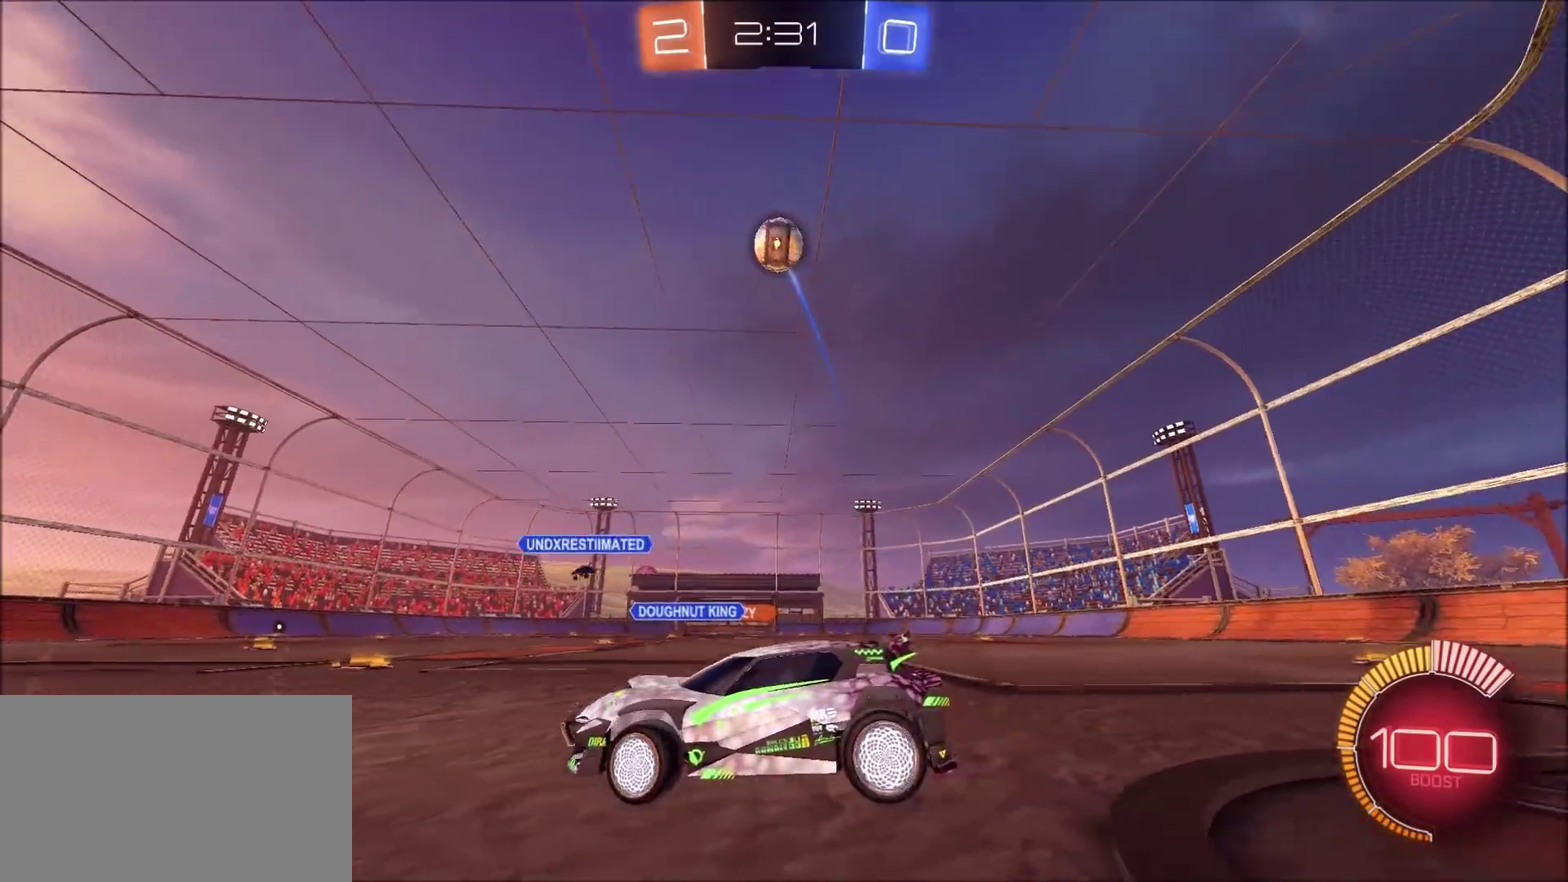
{"dt_ms": 700, "buttons": ["CIRCLE", "R2"], "left_stick": "down", "right_stick": "center", "events": [[167, "R2", "down"], [300, "R2", "up"], [450, "left_stick", "down-right"], [467, "CROSS", "down"], [500, "left_stick", "down"], [600, "R2", "down"], [650, "CIRCLE", "down"], [700, "CROSS", "up"]]}
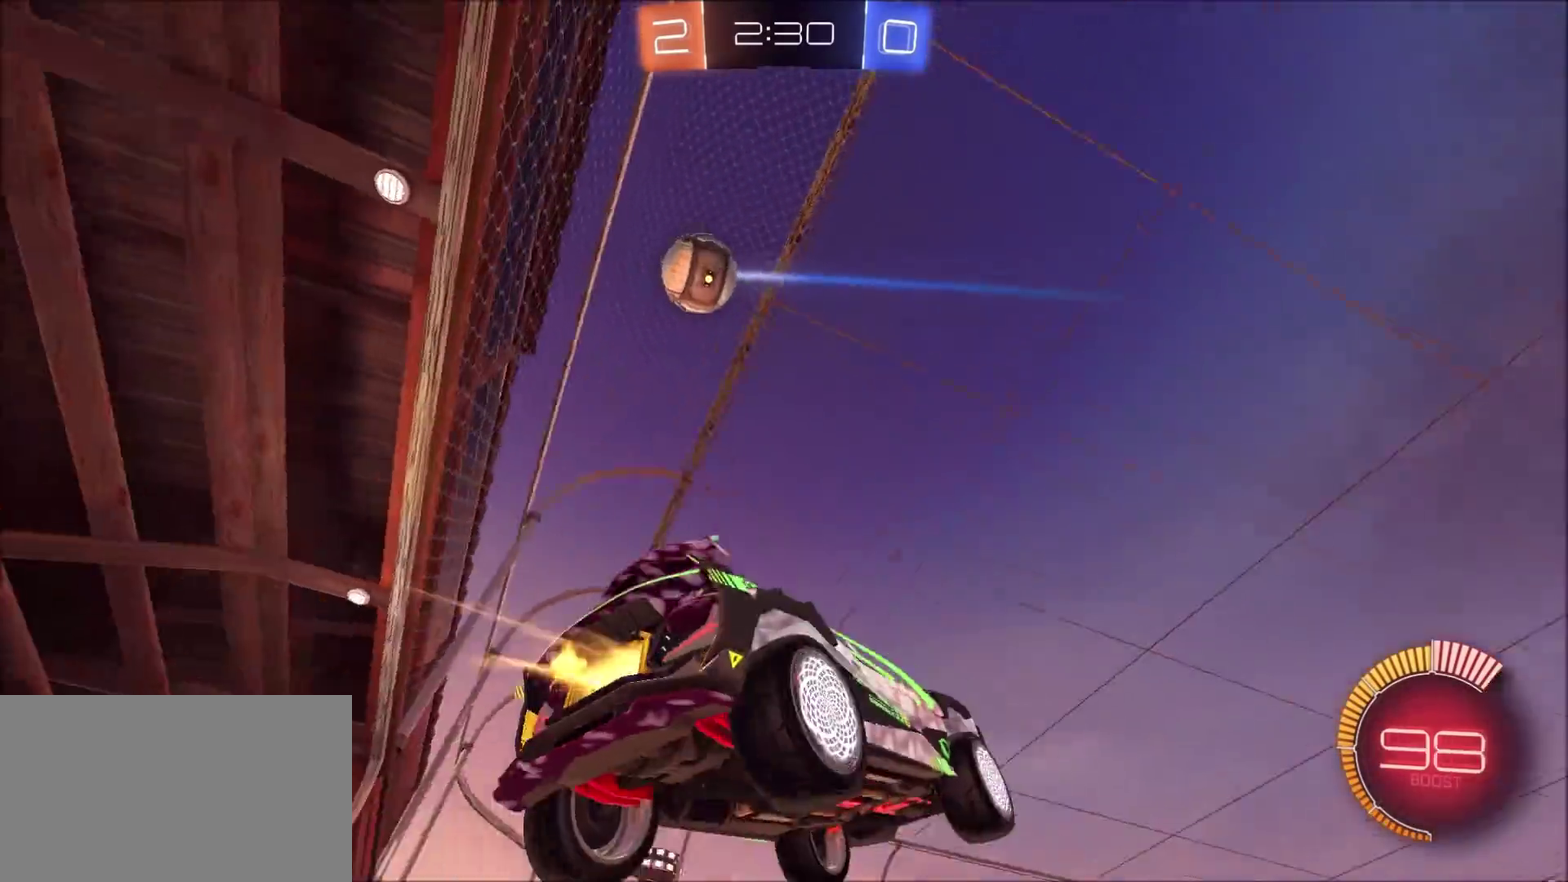
{"dt_ms": 300, "buttons": ["CIRCLE", "R2"], "left_stick": "up-left", "right_stick": "center", "events": [[50, "left_stick", "down-left"], [150, "left_stick", "up-left"]]}
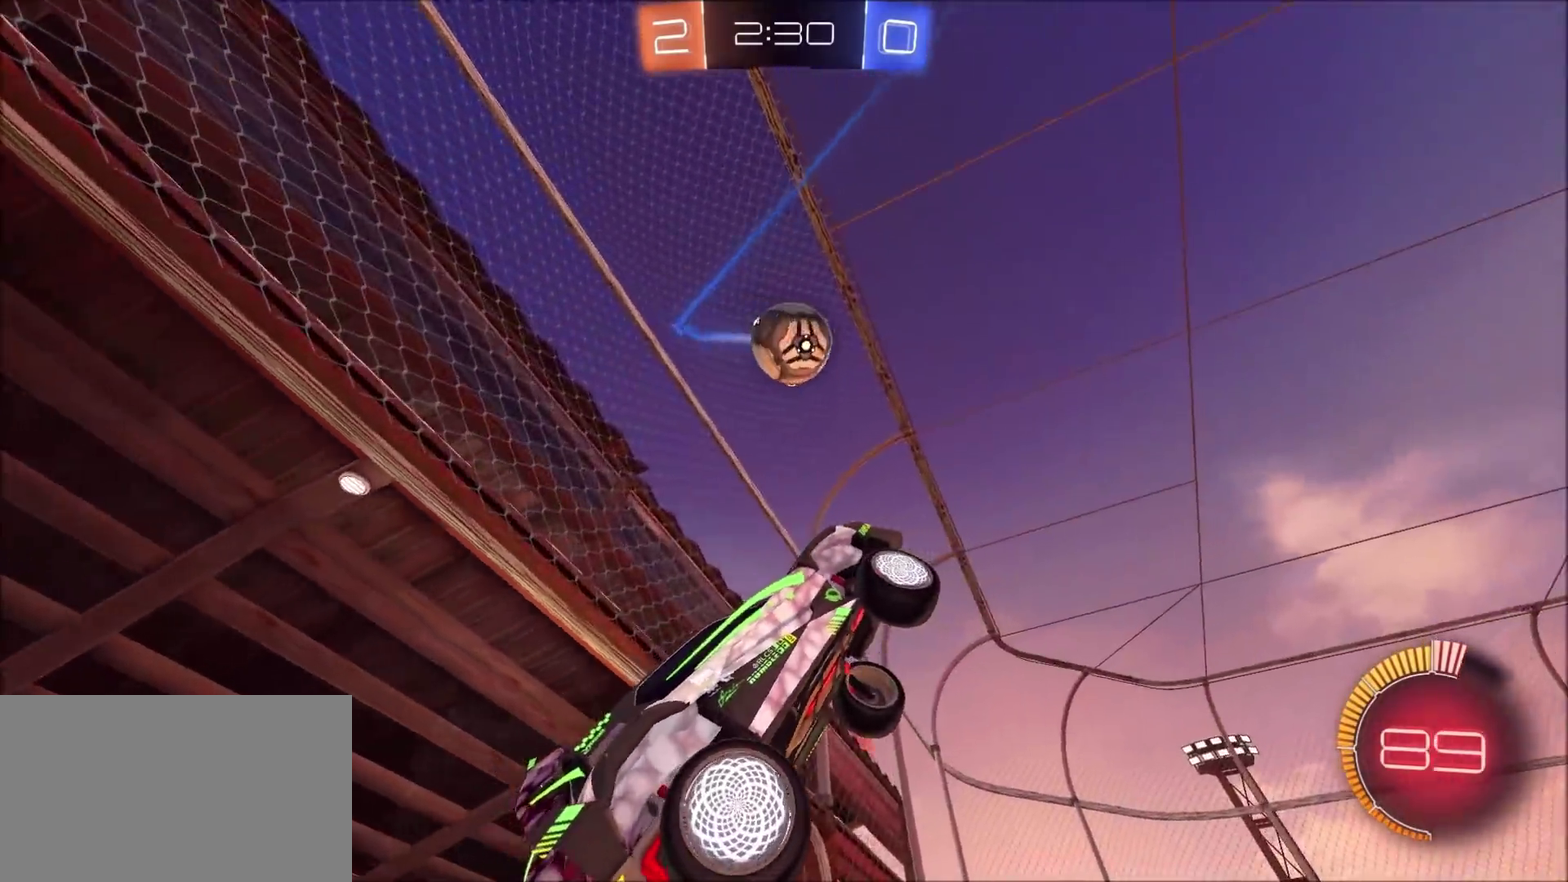
{"dt_ms": 400, "buttons": ["CIRCLE", "R2"], "left_stick": "right", "right_stick": "center", "events": [[150, "left_stick", "right"], [233, "left_stick", "up-right"], [317, "left_stick", "center"], [383, "left_stick", "right"]]}